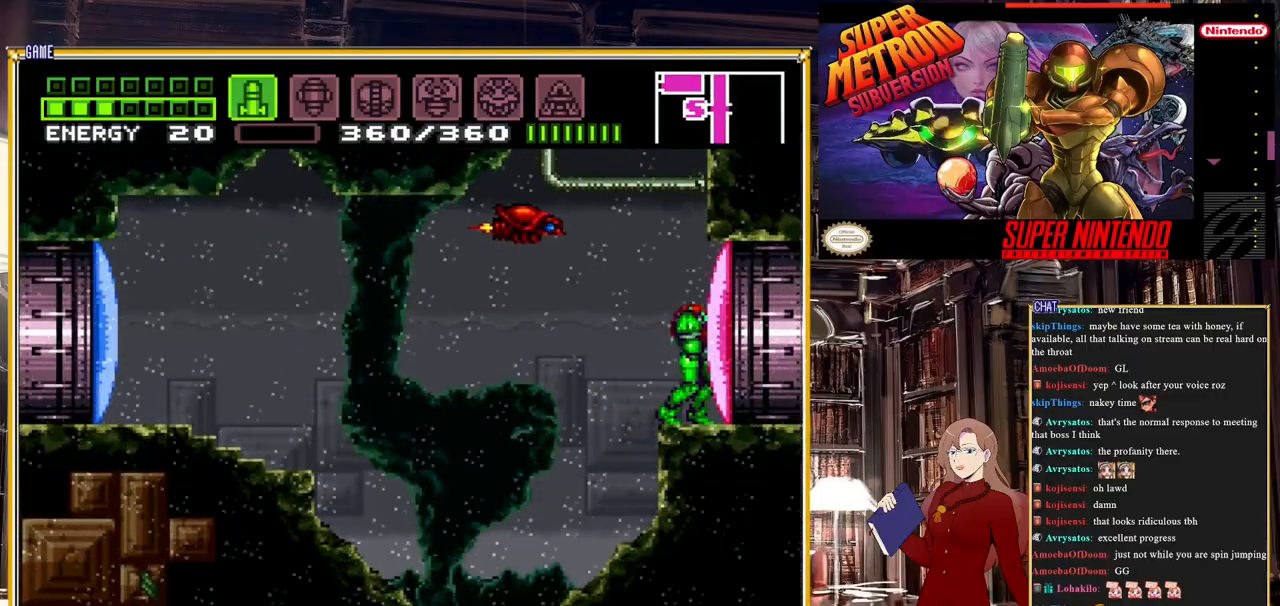
Gameplay with a controller (Nintendo layout); each line is a JSON object with the inputs held at the frame after it. "events" lists button and stick changes between this image and that frame as [ms after this image, input, new state], when the widget could be followed in between. Not read: L3 R3.
{"buttons": [], "events": []}
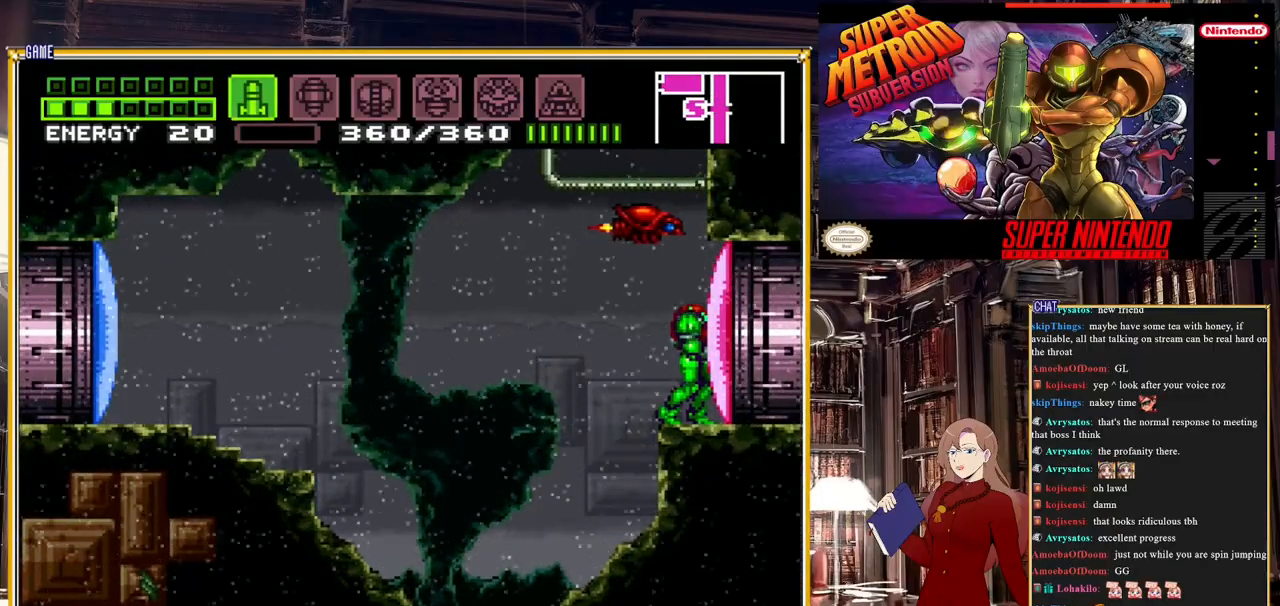
{"buttons": [], "events": []}
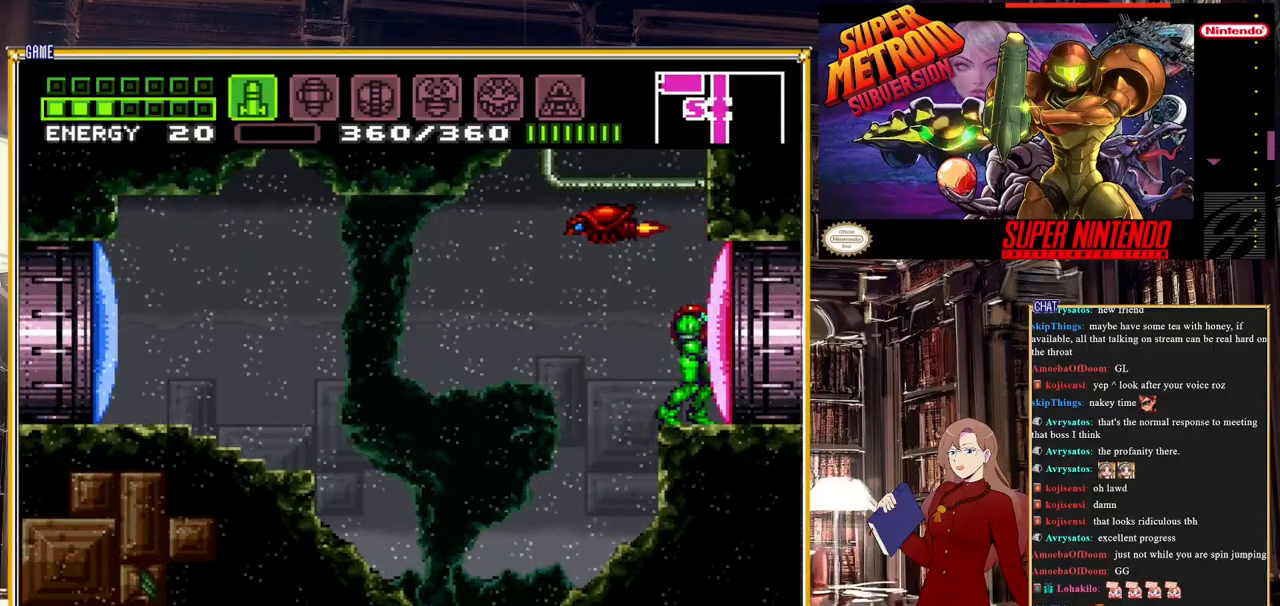
{"buttons": ["Y"], "events": [[33, "Y", "down"], [100, "Y", "up"], [250, "Y", "down"], [333, "Y", "up"], [483, "Y", "down"]]}
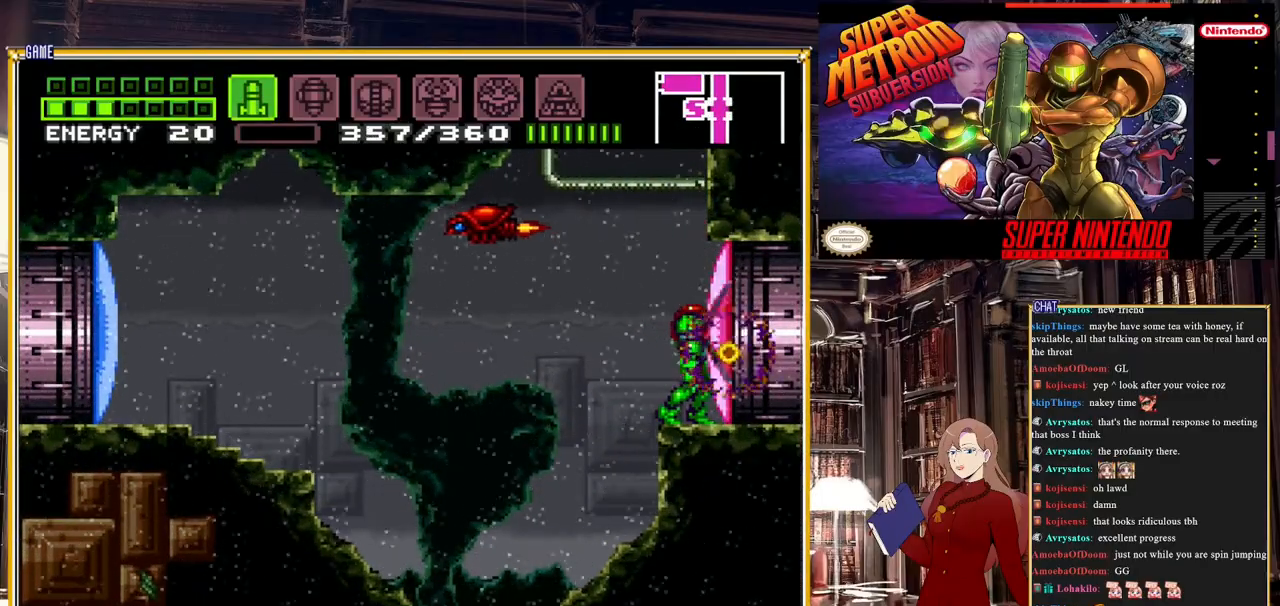
{"buttons": [], "events": [[83, "Y", "up"], [283, "SELECT", "down"], [417, "SELECT", "up"]]}
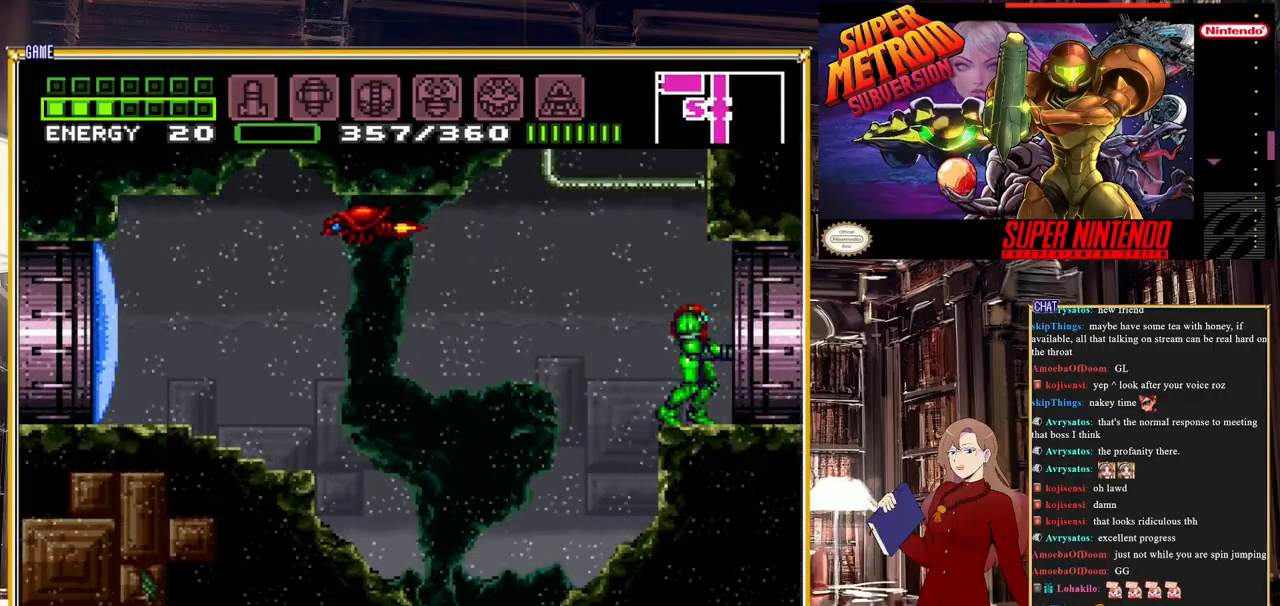
{"buttons": ["DPAD_RIGHT"], "events": [[150, "DPAD_RIGHT", "down"]]}
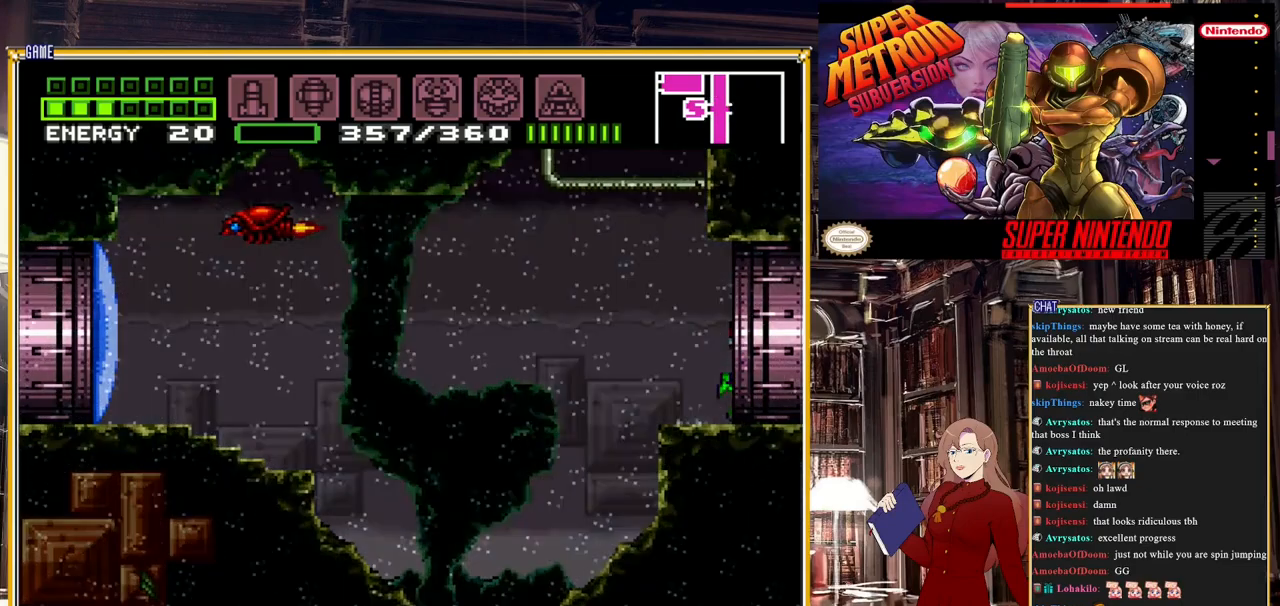
{"buttons": [], "events": [[67, "DPAD_RIGHT", "up"]]}
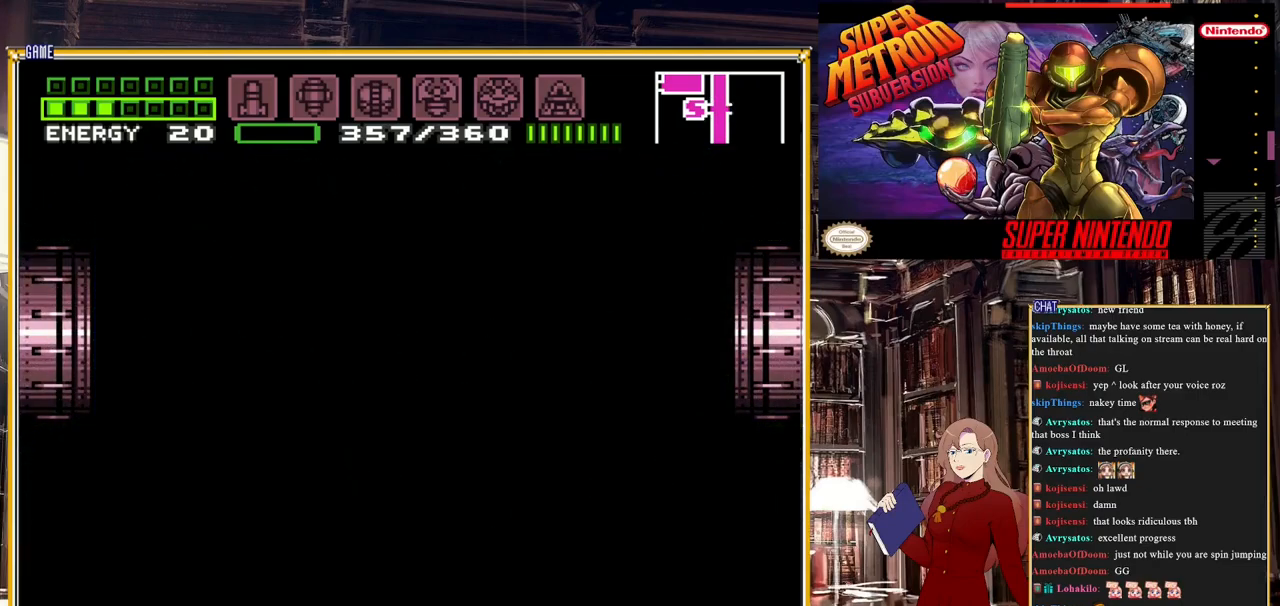
{"buttons": [], "events": []}
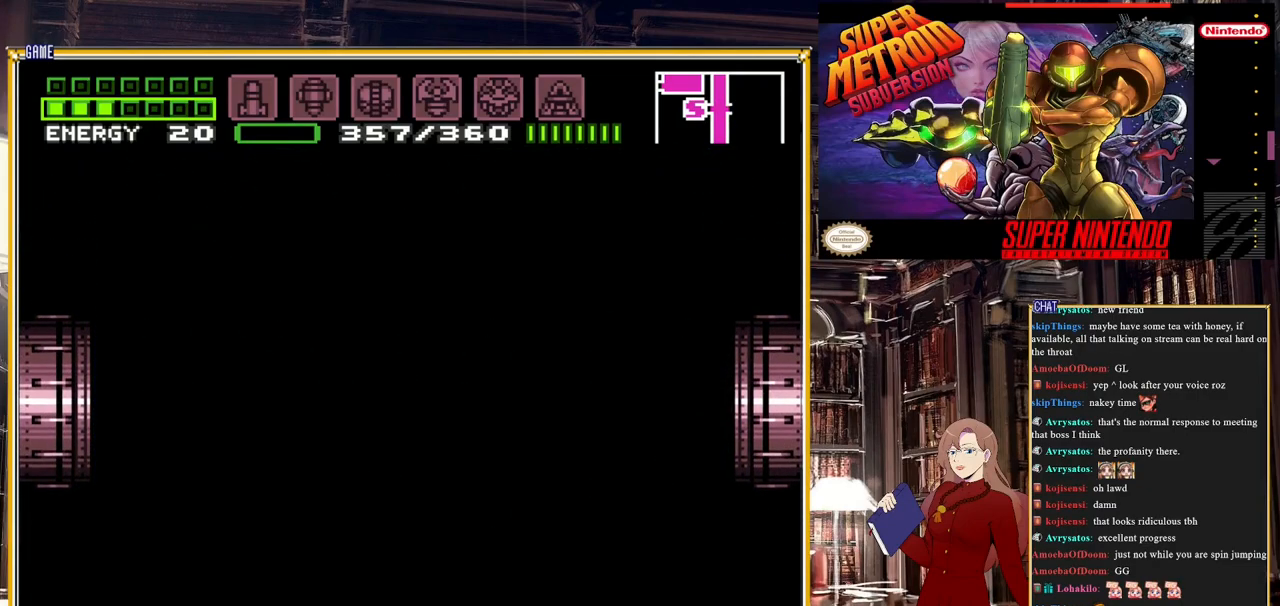
{"buttons": [], "events": []}
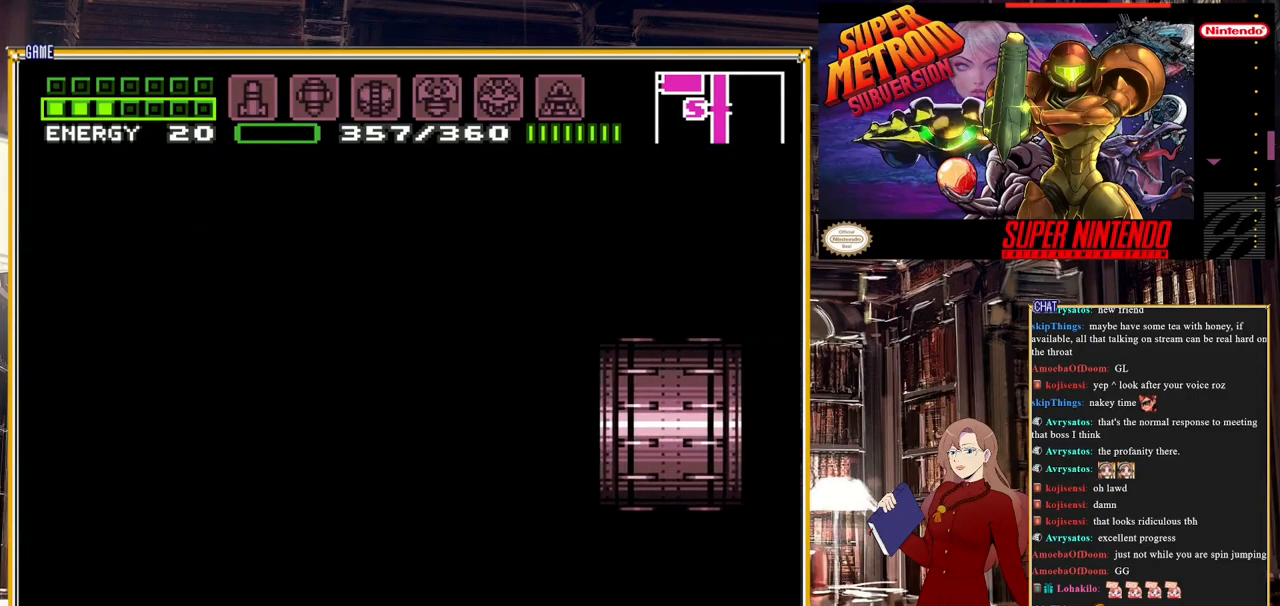
{"buttons": [], "events": []}
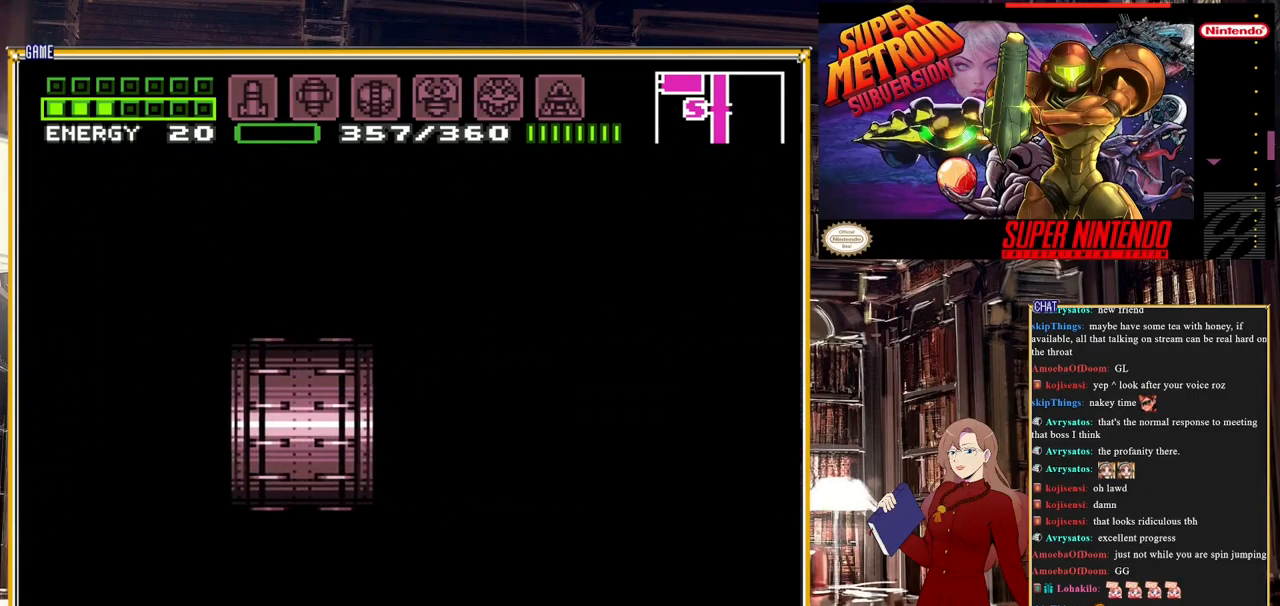
{"buttons": ["R1"], "events": [[383, "R1", "down"]]}
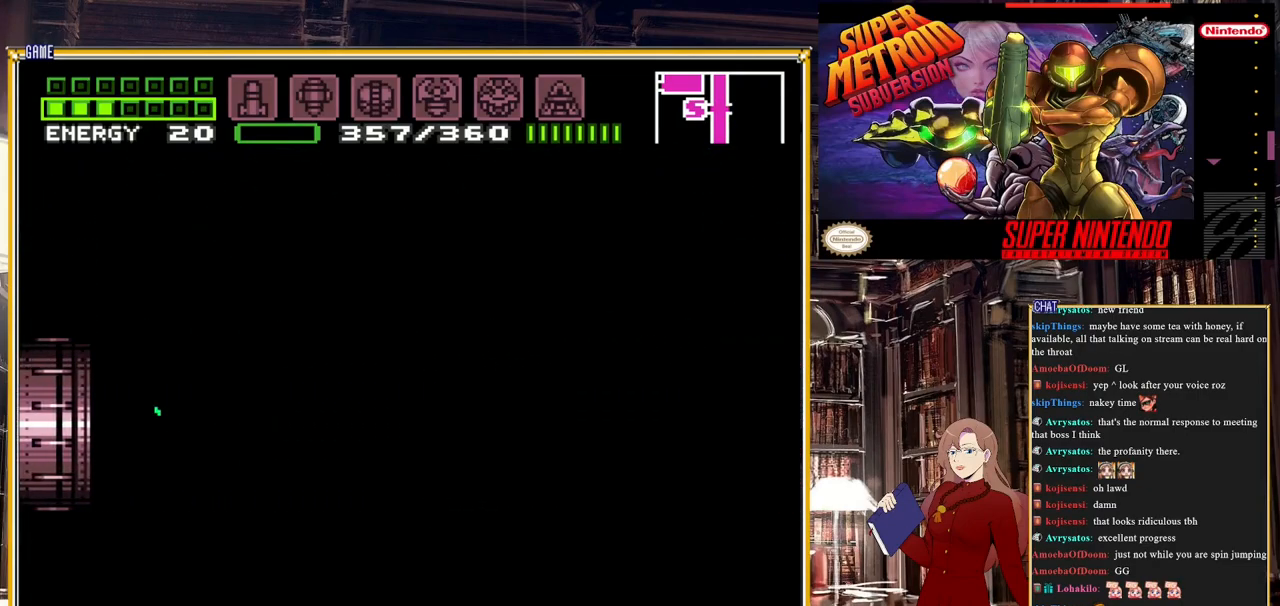
{"buttons": [], "events": [[133, "R1", "up"]]}
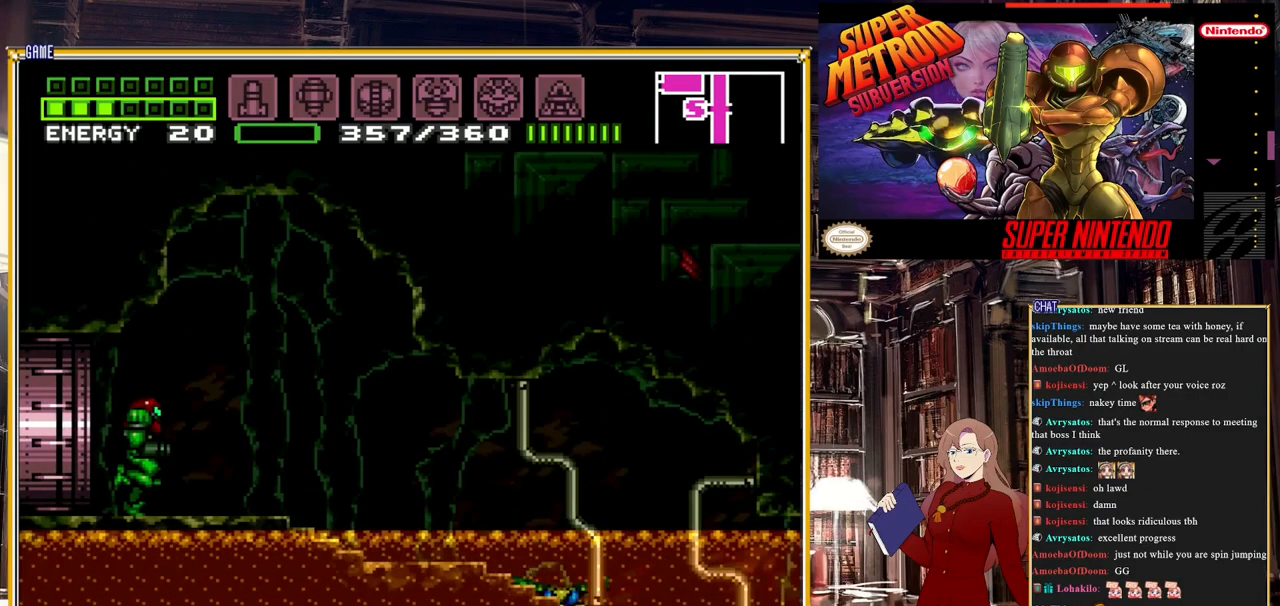
{"buttons": ["Y"], "events": [[167, "Y", "down"], [283, "Y", "up"], [400, "Y", "down"]]}
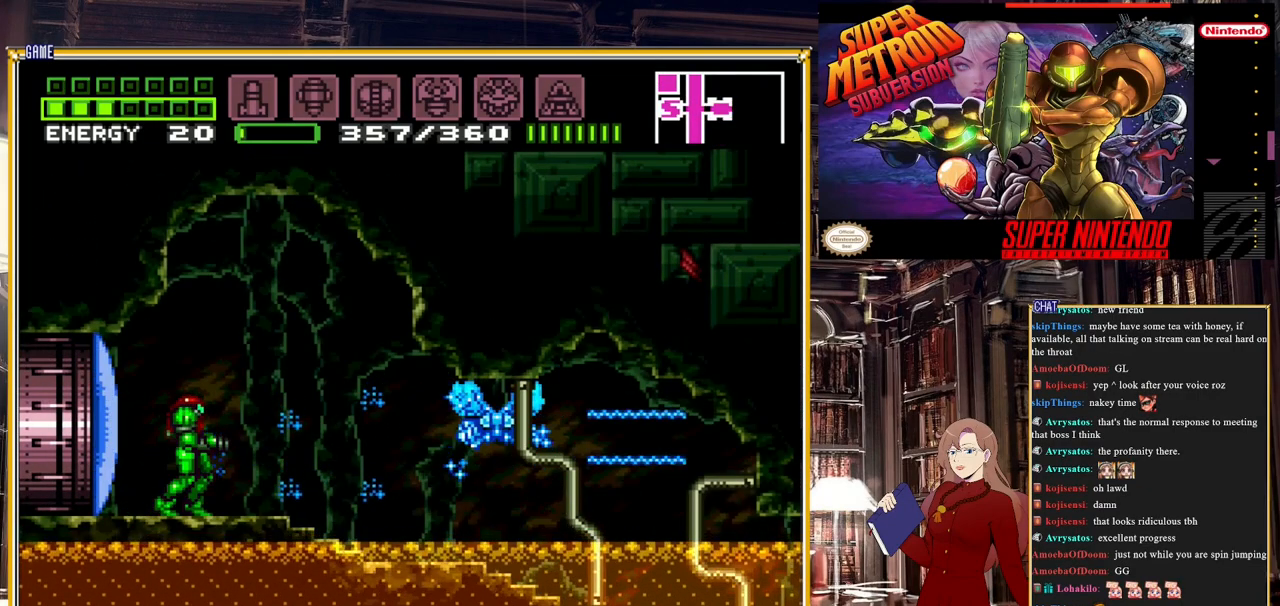
{"buttons": [], "events": [[17, "Y", "up"], [150, "Y", "down"], [283, "Y", "up"]]}
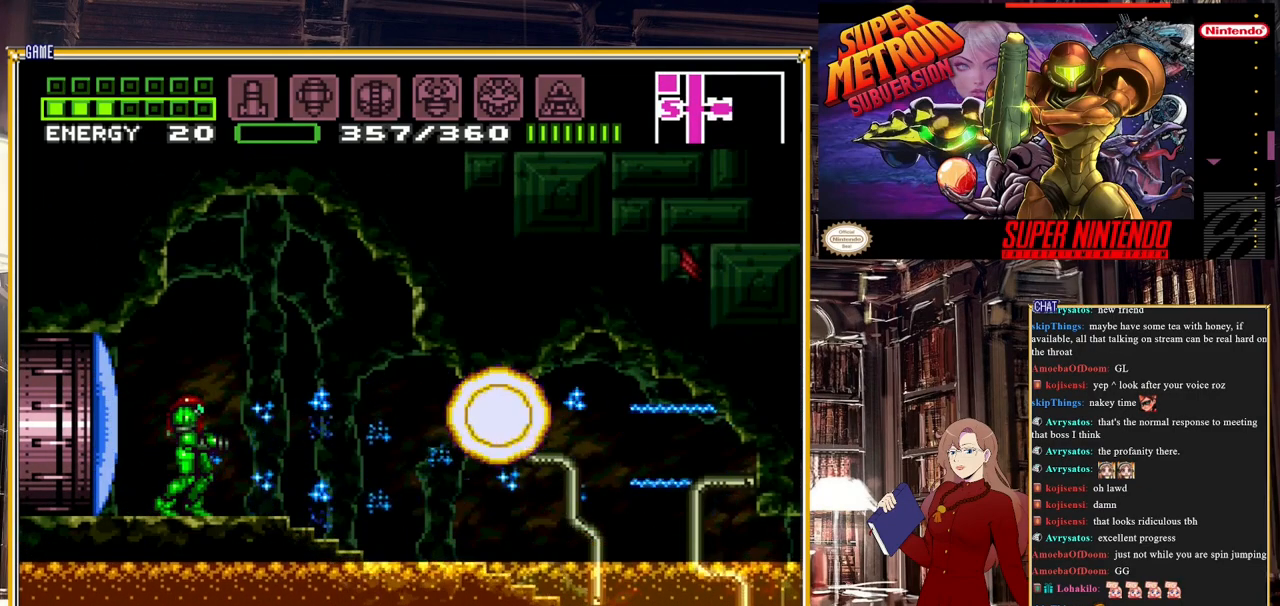
{"buttons": ["B", "DPAD_RIGHT"], "events": [[217, "DPAD_RIGHT", "down"], [283, "B", "down"]]}
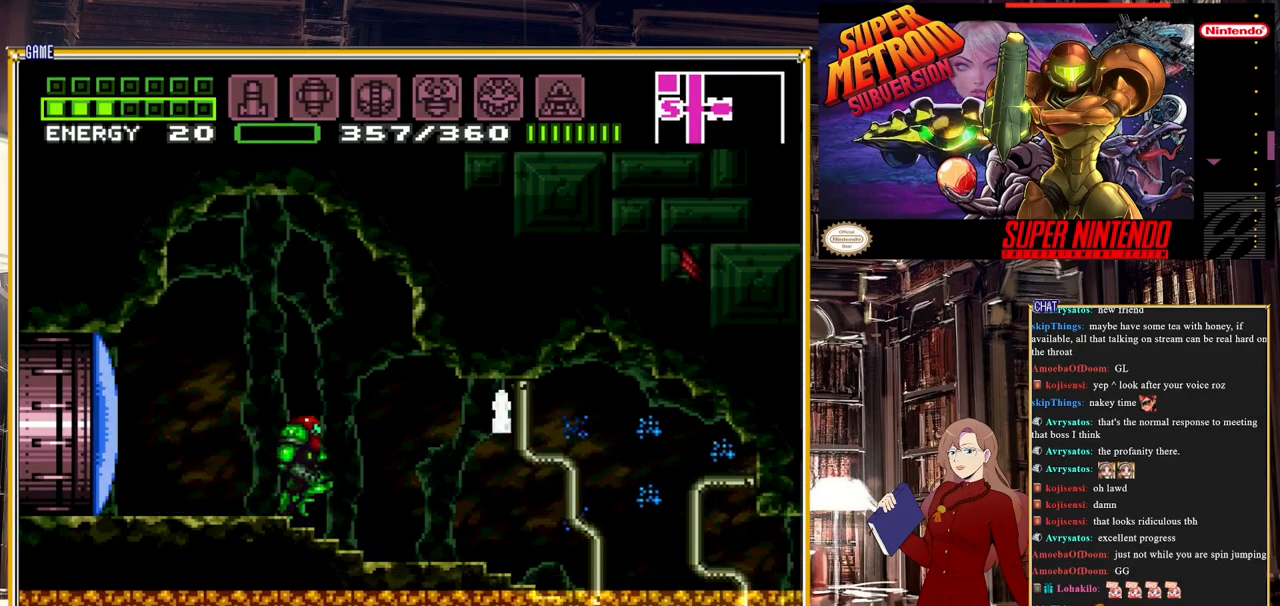
{"buttons": ["DPAD_RIGHT"], "events": [[250, "A", "down"], [350, "A", "up"], [367, "B", "up"]]}
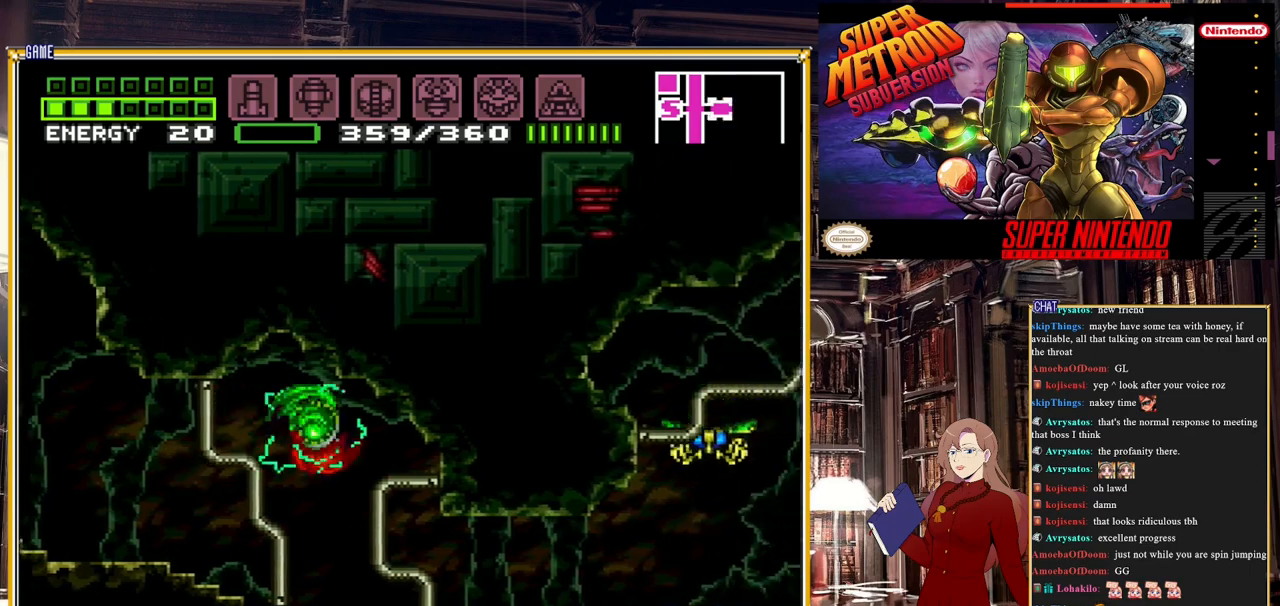
{"buttons": [], "events": [[33, "DPAD_RIGHT", "up"], [117, "Y", "down"], [267, "Y", "up"], [350, "Y", "down"], [483, "Y", "up"]]}
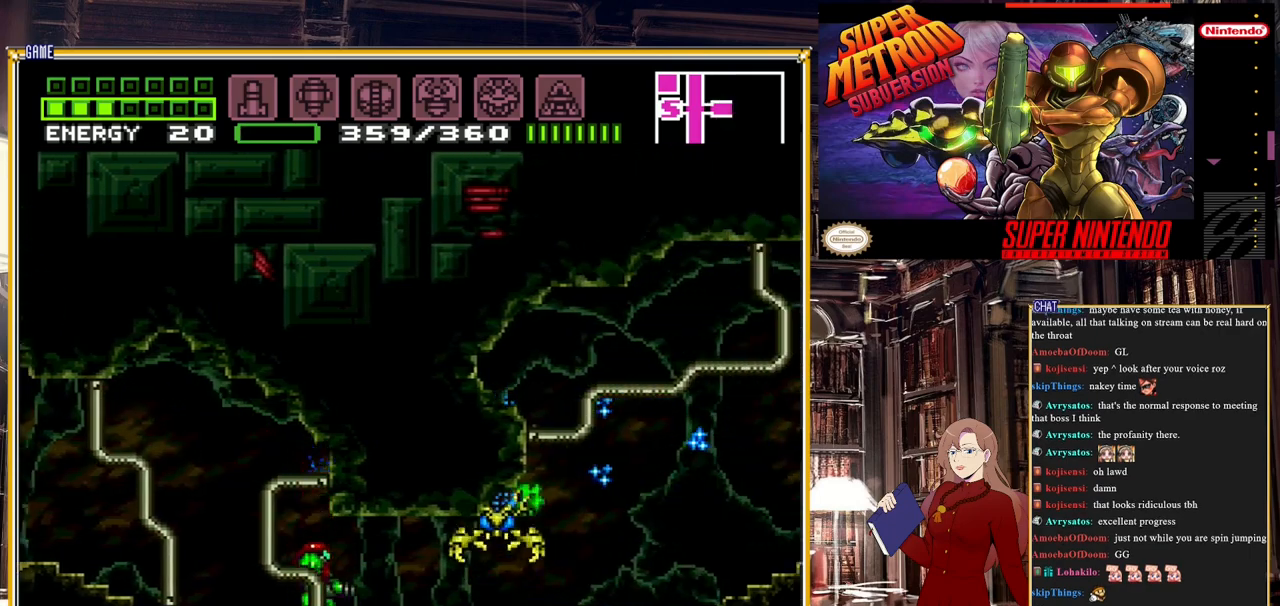
{"buttons": ["Y"], "events": [[150, "Y", "down"], [283, "Y", "up"], [450, "Y", "down"]]}
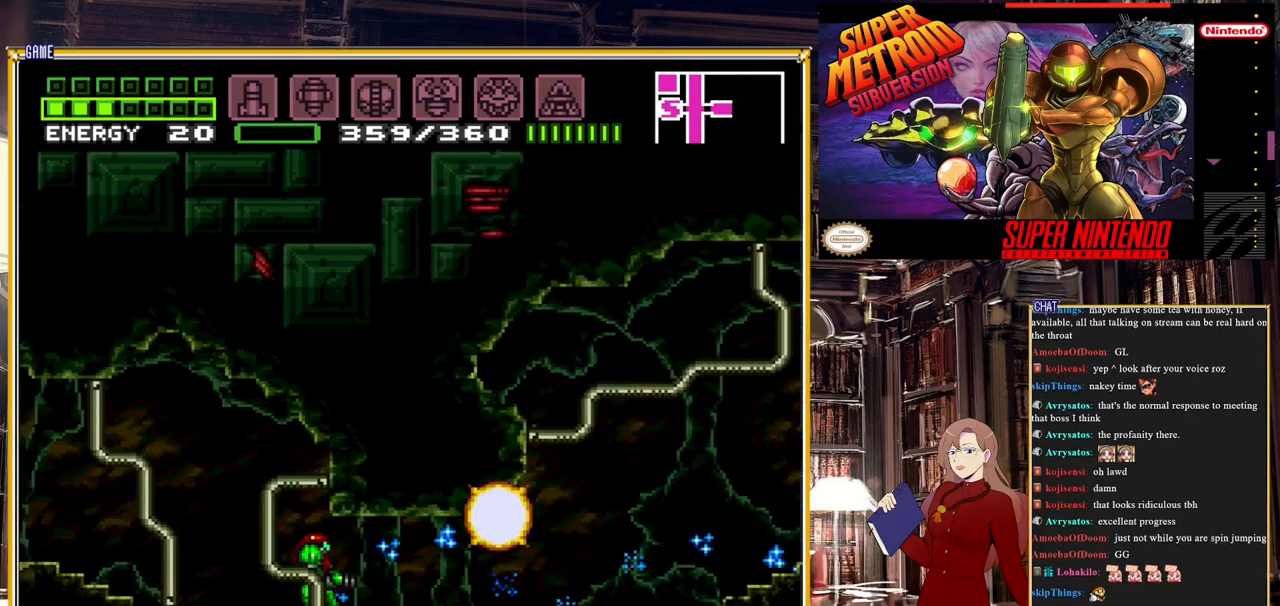
{"buttons": ["B", "DPAD_RIGHT"], "events": [[83, "Y", "up"], [283, "DPAD_RIGHT", "down"], [333, "B", "down"]]}
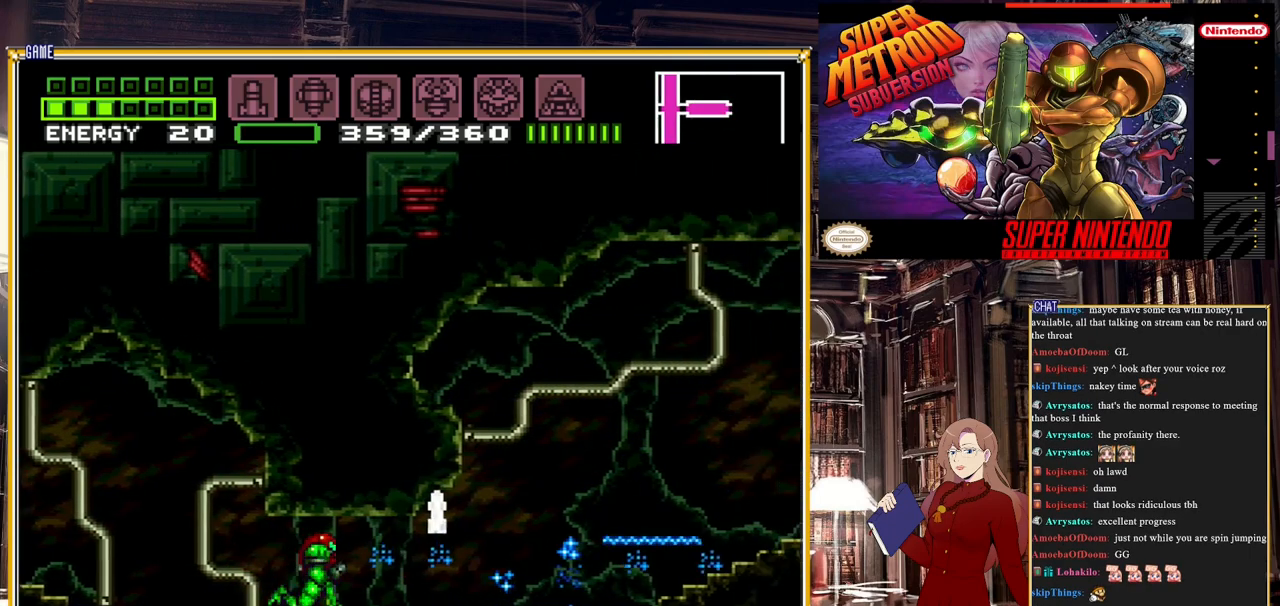
{"buttons": ["B", "DPAD_RIGHT"], "events": []}
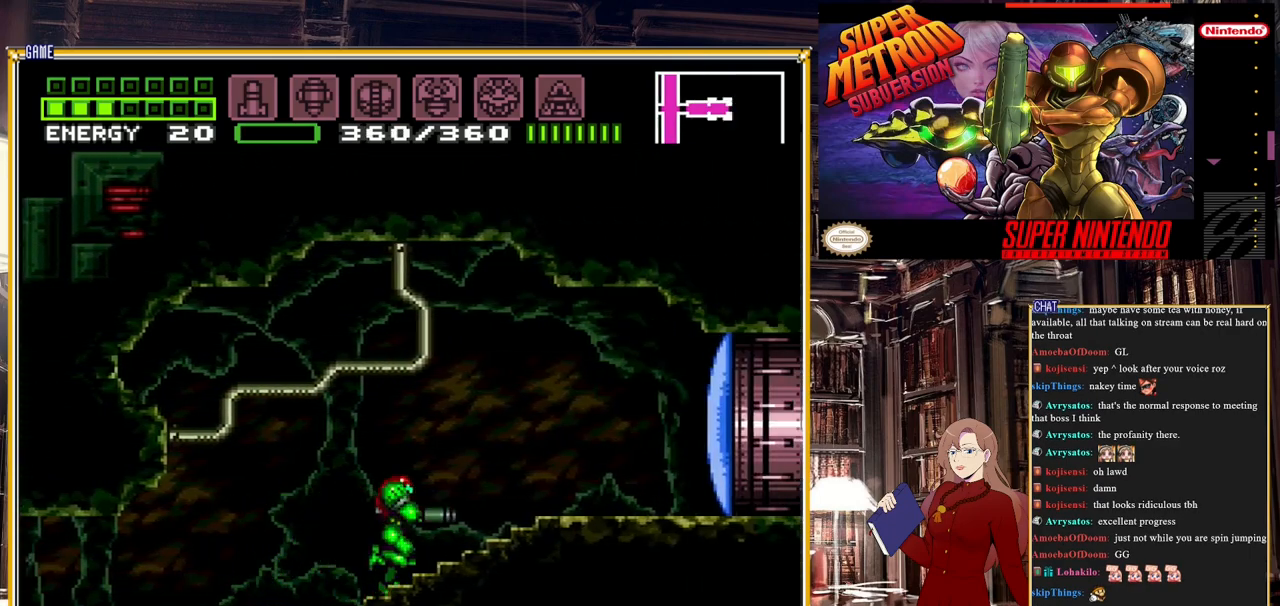
{"buttons": ["DPAD_RIGHT"], "events": [[17, "Y", "down"], [117, "Y", "up"], [300, "B", "up"]]}
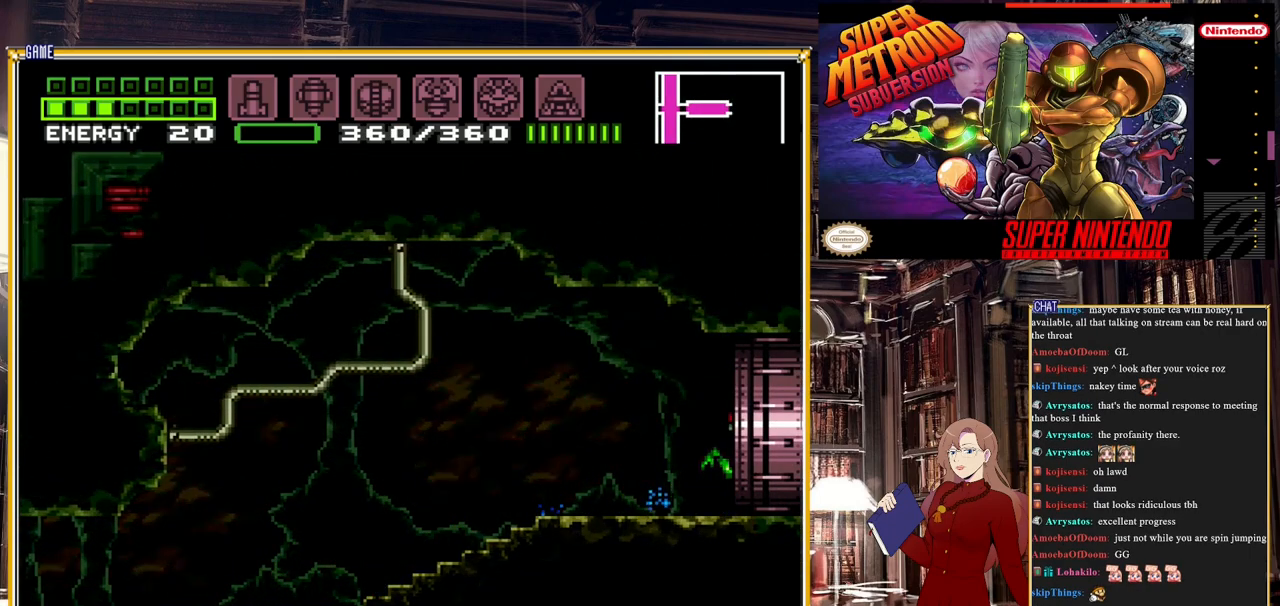
{"buttons": ["DPAD_RIGHT"], "events": []}
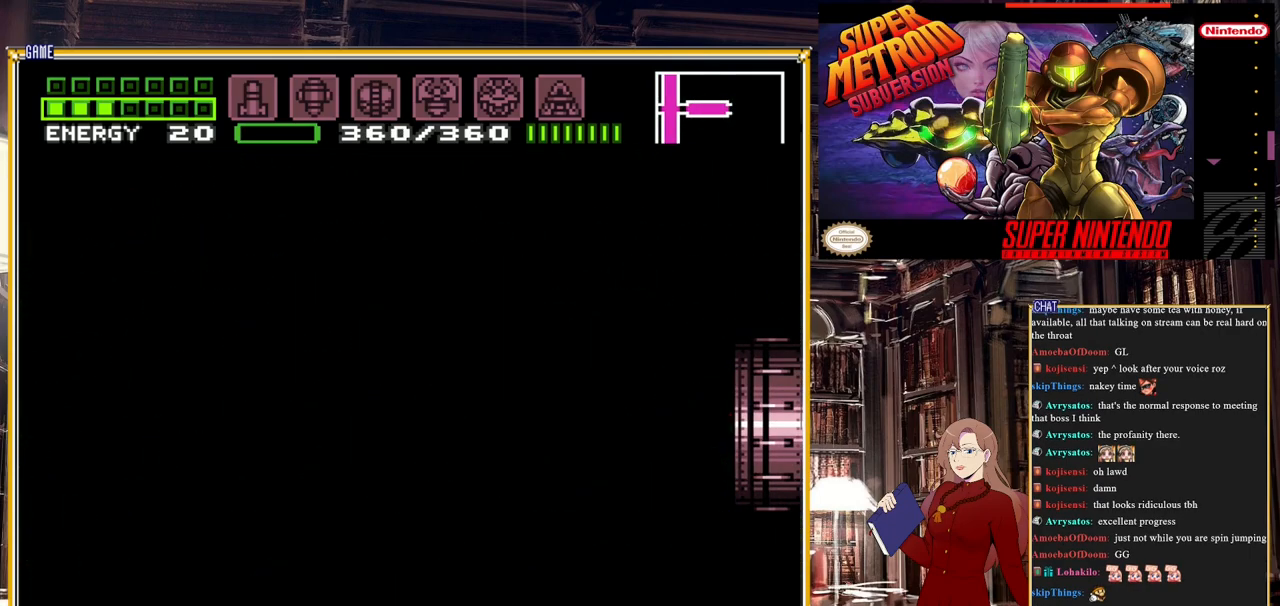
{"buttons": ["DPAD_RIGHT"], "events": []}
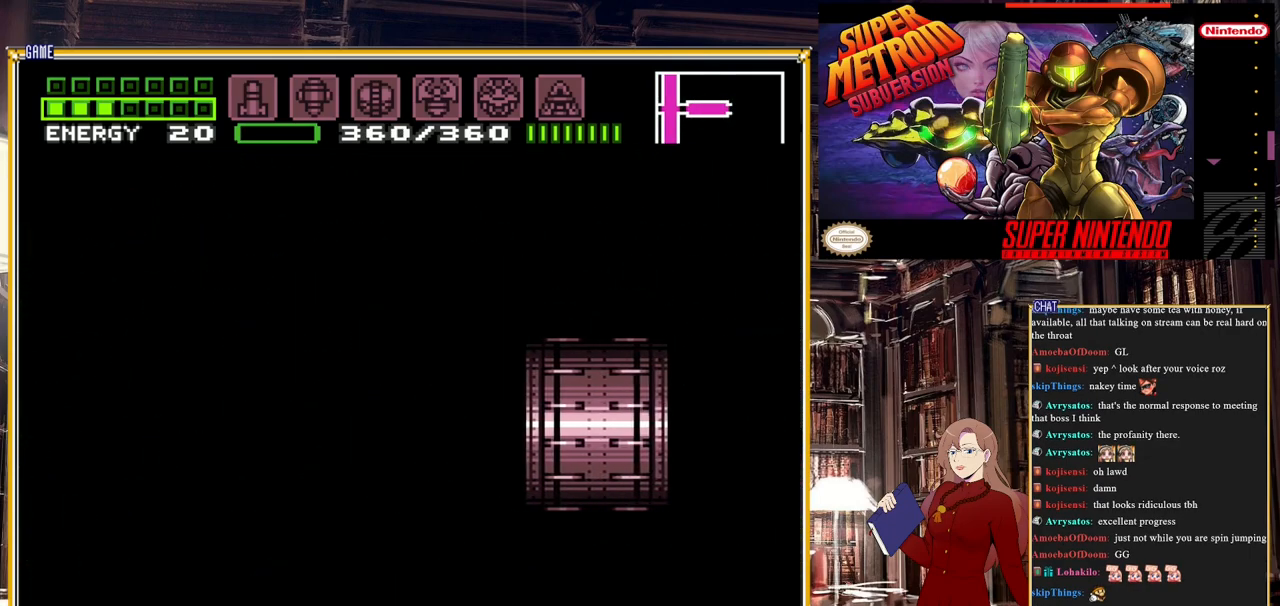
{"buttons": ["DPAD_RIGHT"], "events": []}
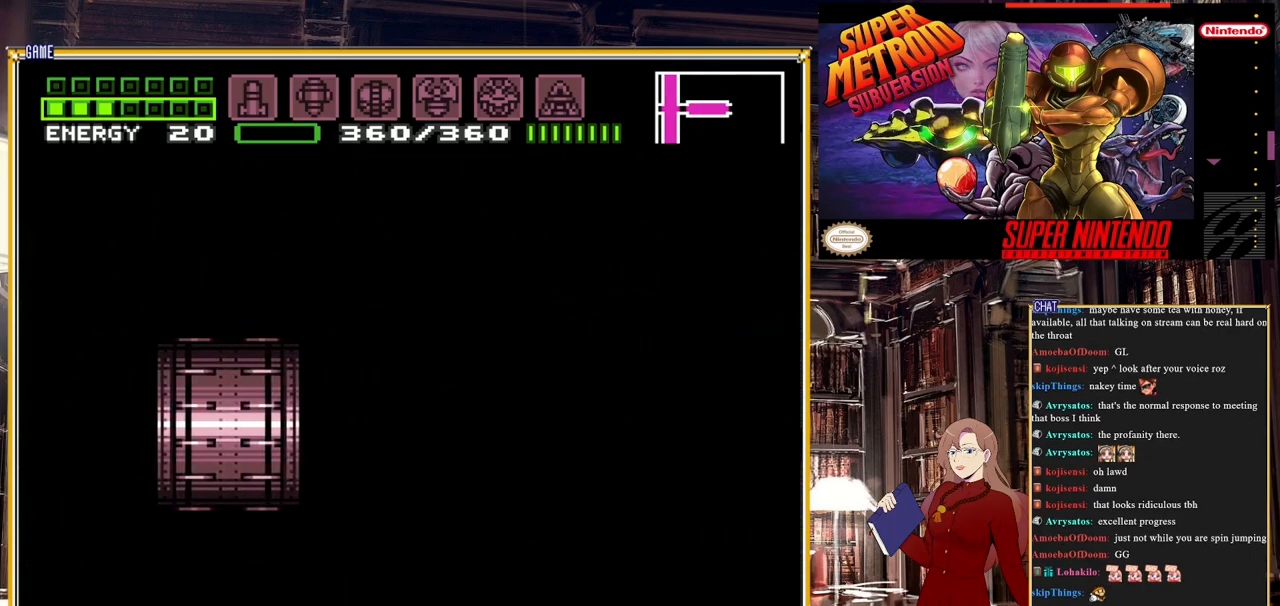
{"buttons": [], "events": [[83, "DPAD_RIGHT", "up"]]}
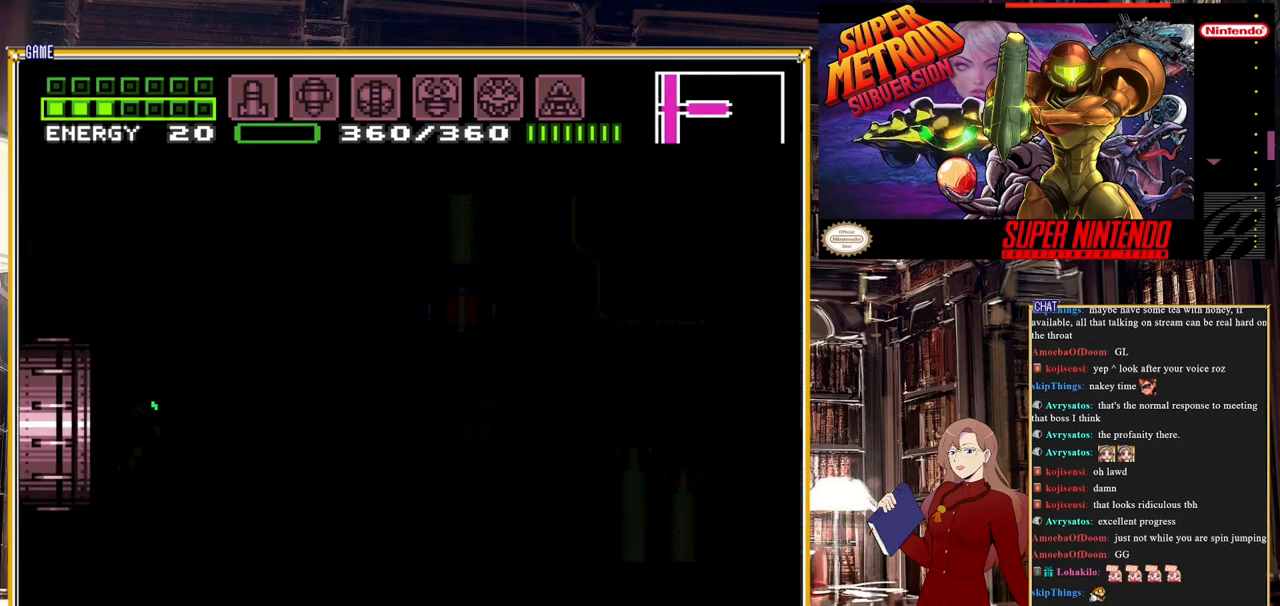
{"buttons": ["DPAD_RIGHT"], "events": [[383, "DPAD_RIGHT", "down"]]}
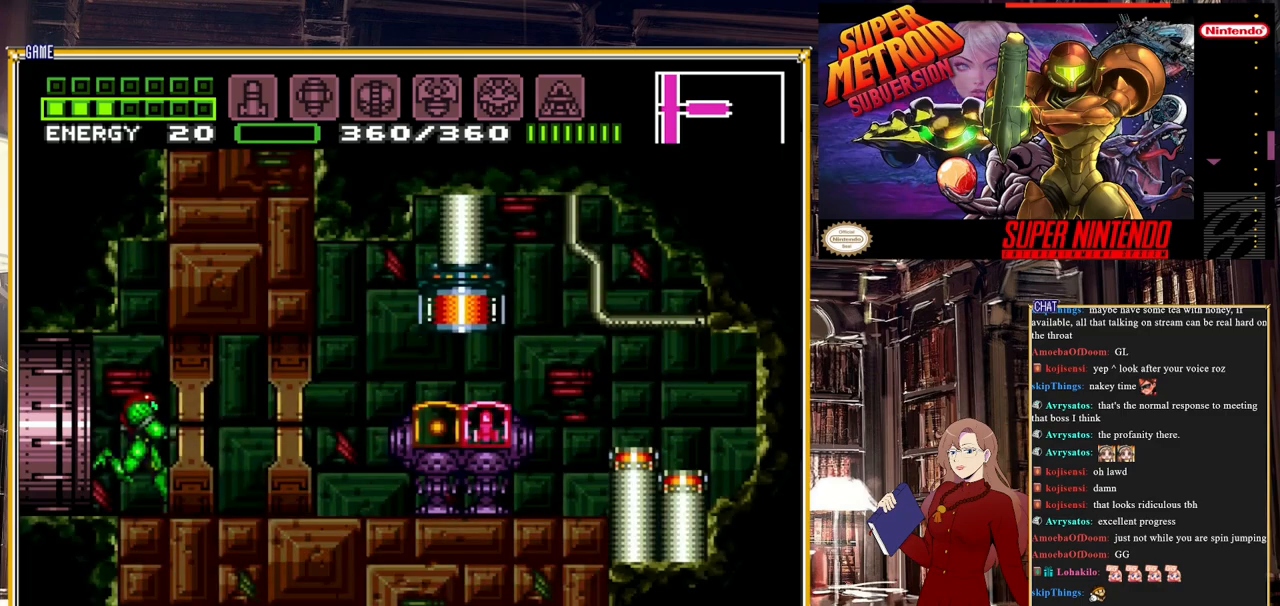
{"buttons": ["DPAD_RIGHT"], "events": []}
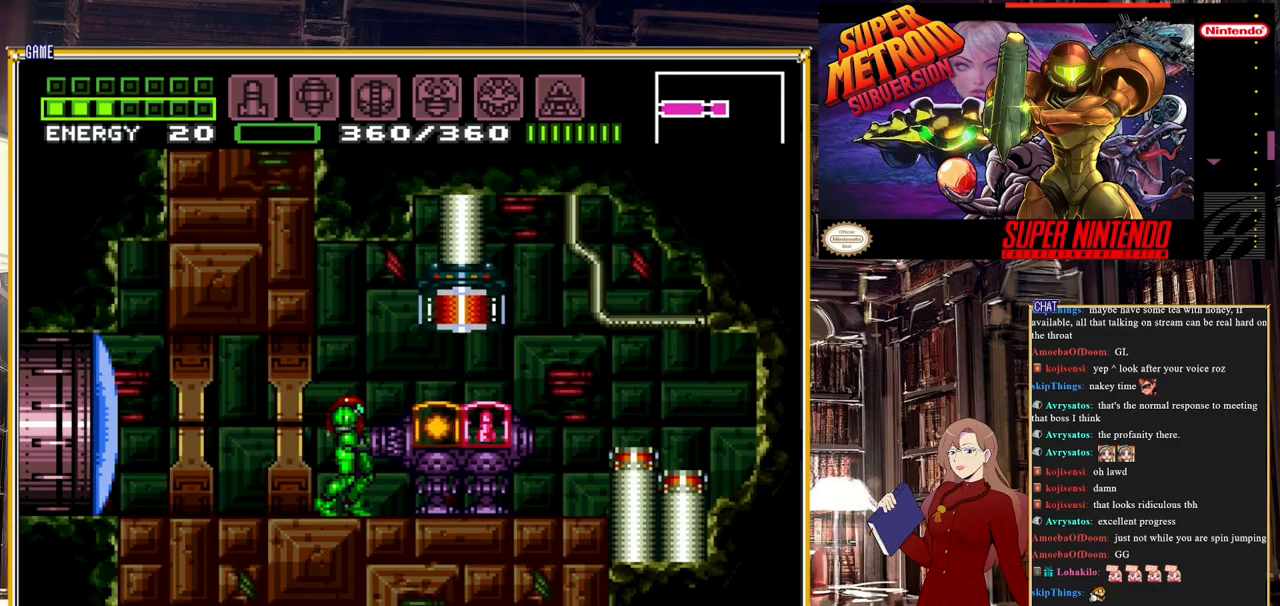
{"buttons": [], "events": [[67, "DPAD_RIGHT", "up"]]}
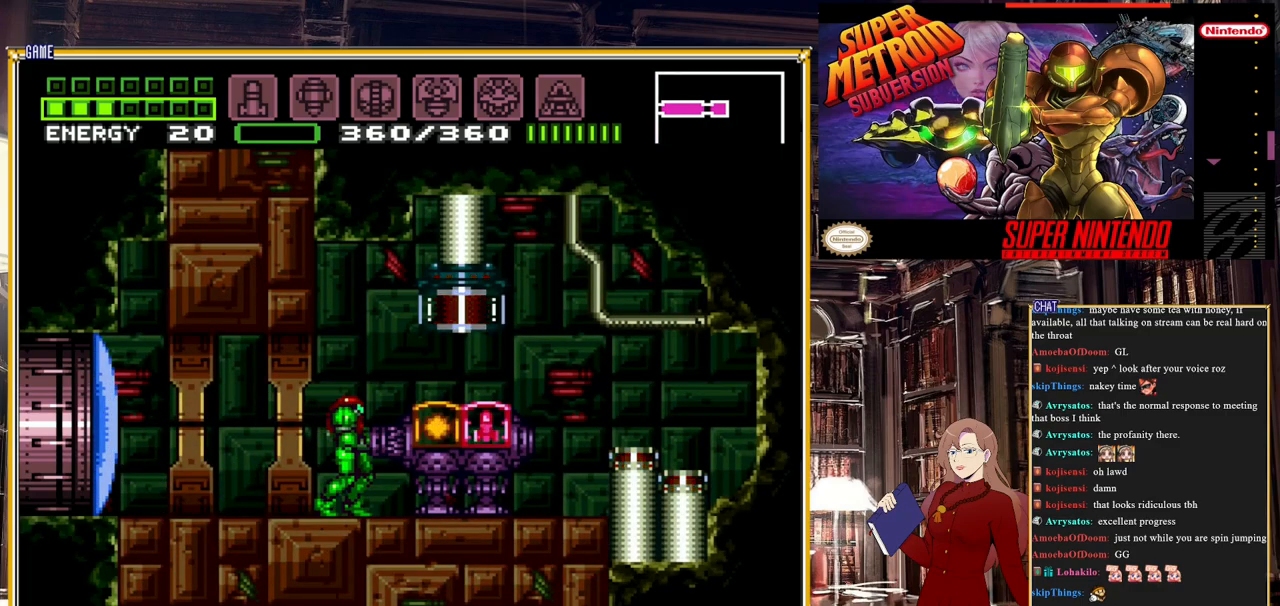
{"buttons": [], "events": []}